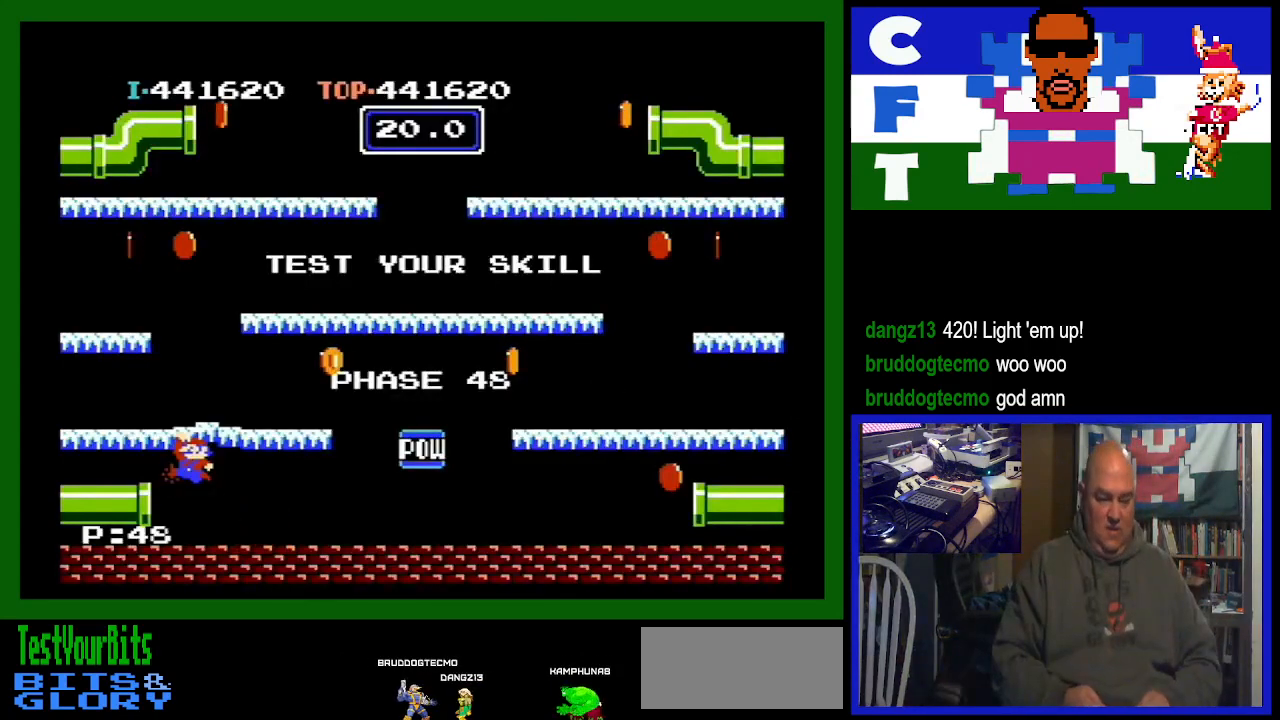
Gameplay with a controller (Nintendo layout); each line is a JSON object with the inputs held at the frame after it. "events" lists button and stick changes between this image and that frame as [ms after this image, input, new state], when the widget could be followed in between. Not read: L3 R3.
{"buttons": ["DPAD_LEFT"], "events": [[33, "A", "up"]]}
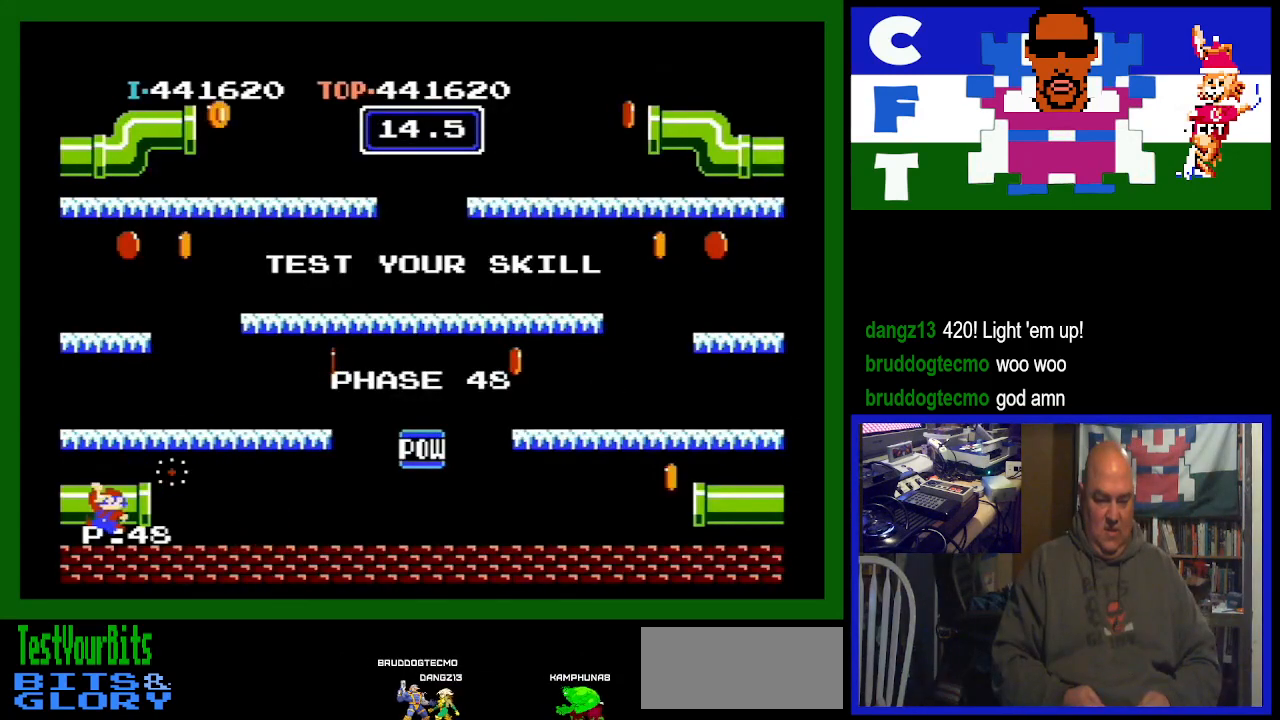
{"buttons": ["DPAD_LEFT"], "events": []}
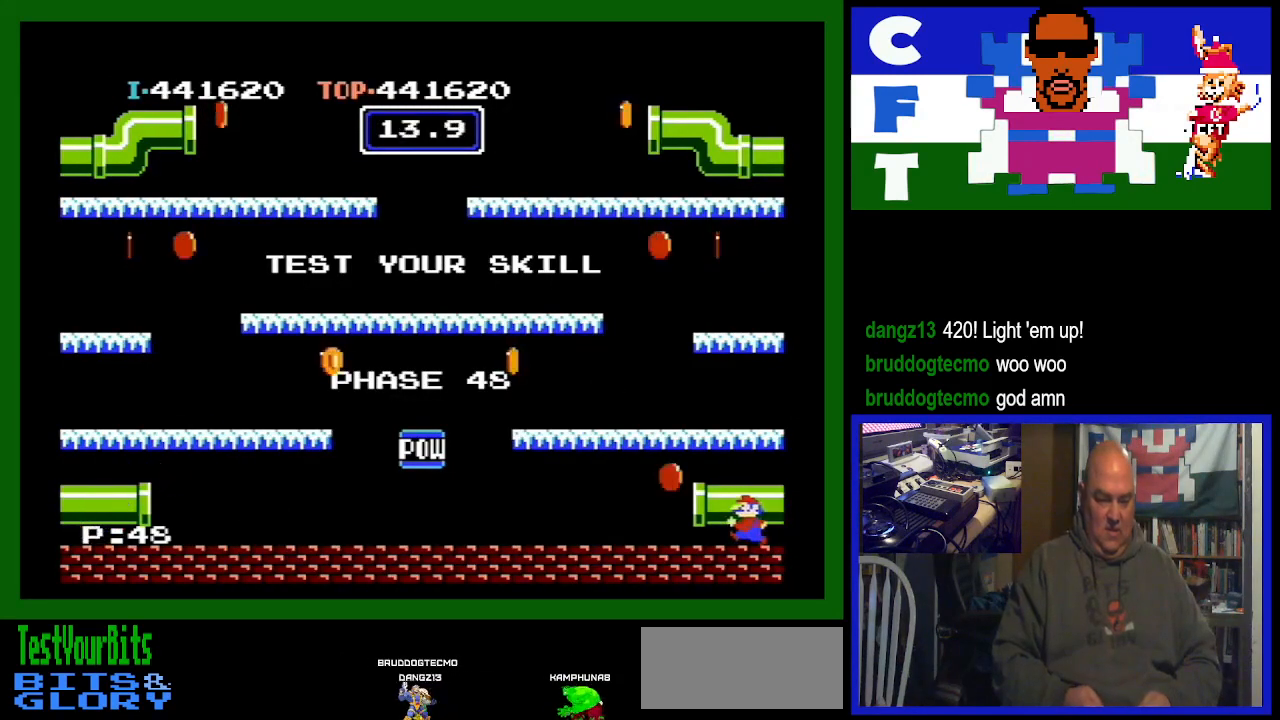
{"buttons": ["DPAD_LEFT"], "events": [[100, "A", "down"], [267, "A", "up"]]}
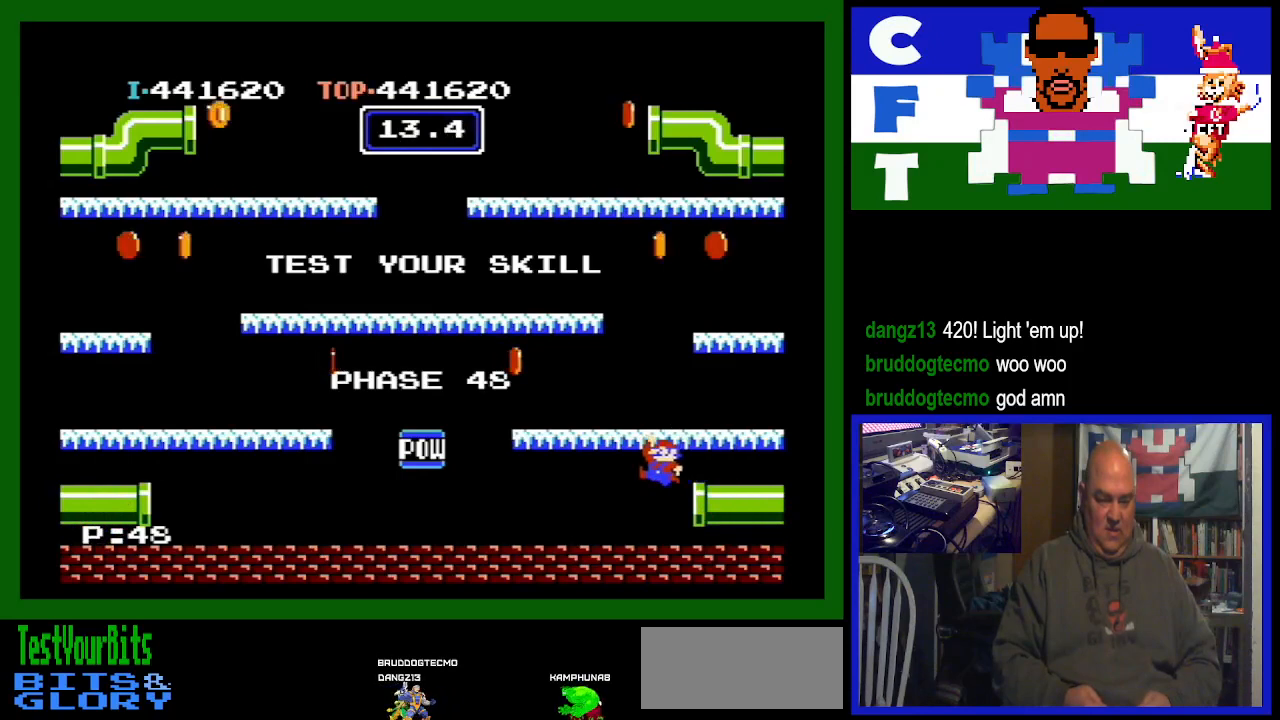
{"buttons": ["DPAD_LEFT"], "events": []}
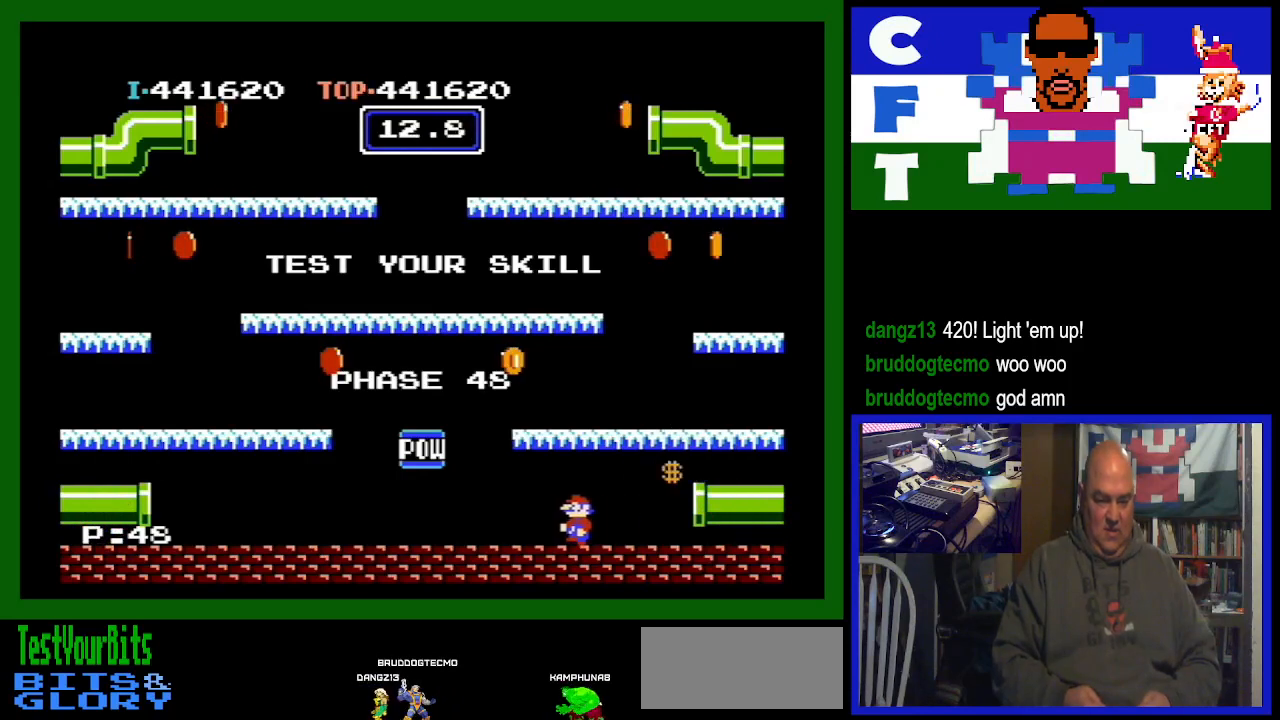
{"buttons": [], "events": [[367, "DPAD_LEFT", "up"]]}
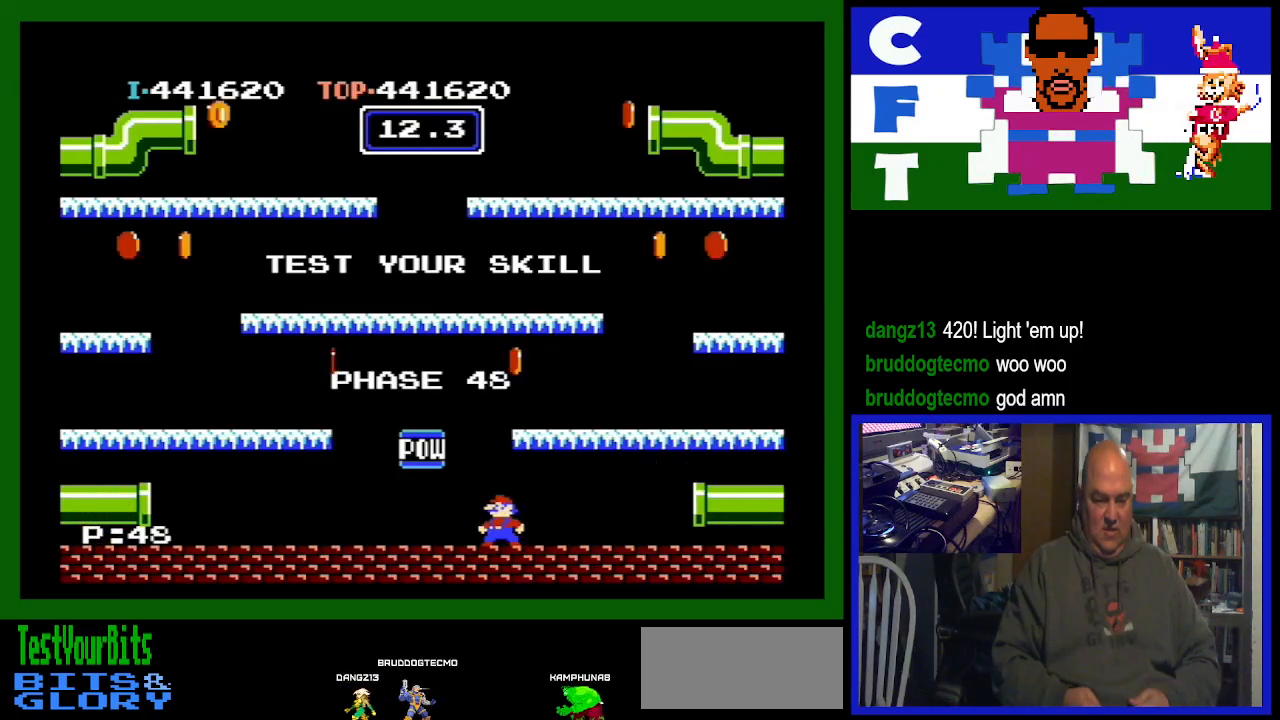
{"buttons": ["DPAD_LEFT"], "events": [[33, "A", "down"], [400, "A", "up"], [433, "DPAD_LEFT", "down"]]}
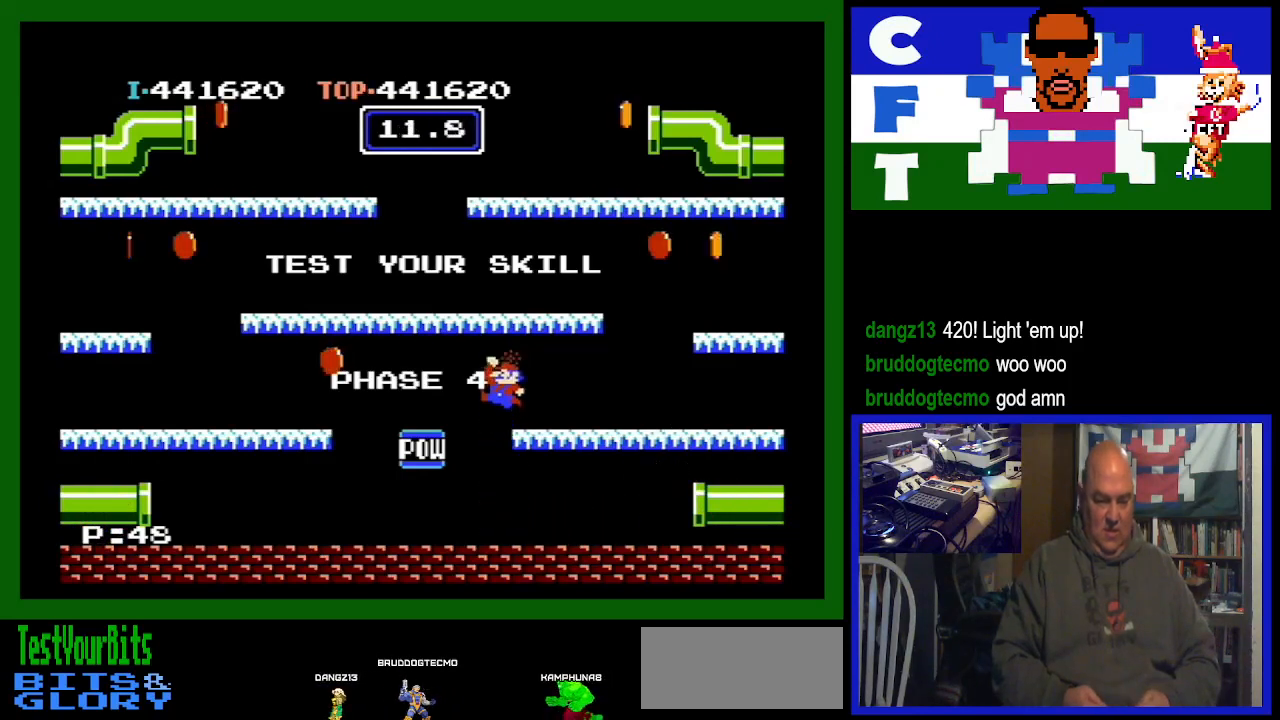
{"buttons": ["DPAD_LEFT"], "events": []}
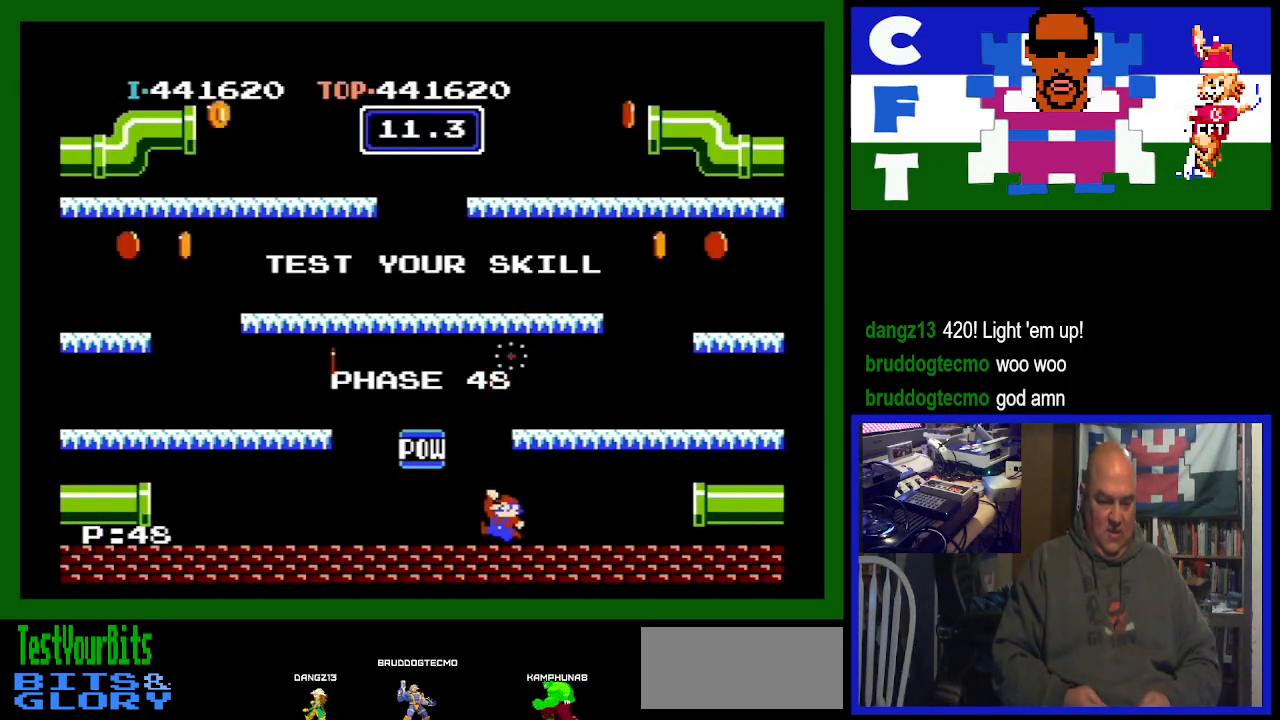
{"buttons": ["DPAD_LEFT"], "events": []}
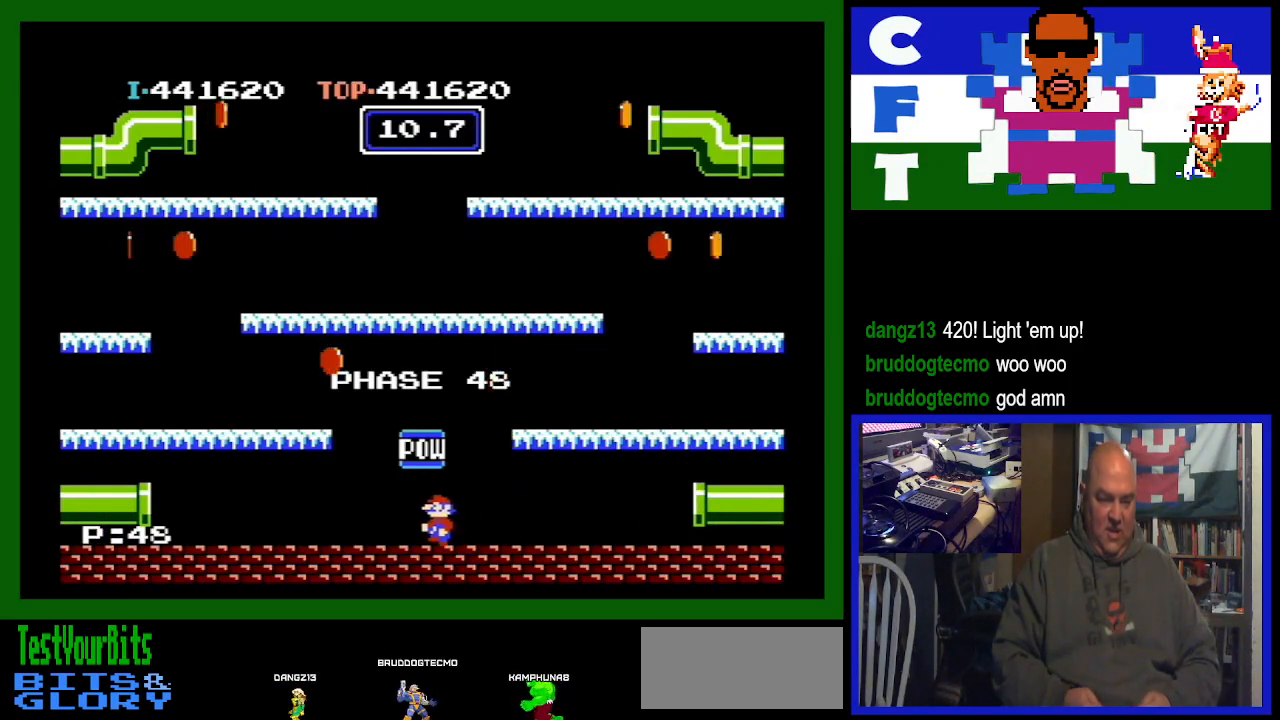
{"buttons": ["A", "DPAD_LEFT"], "events": [[233, "A", "down"]]}
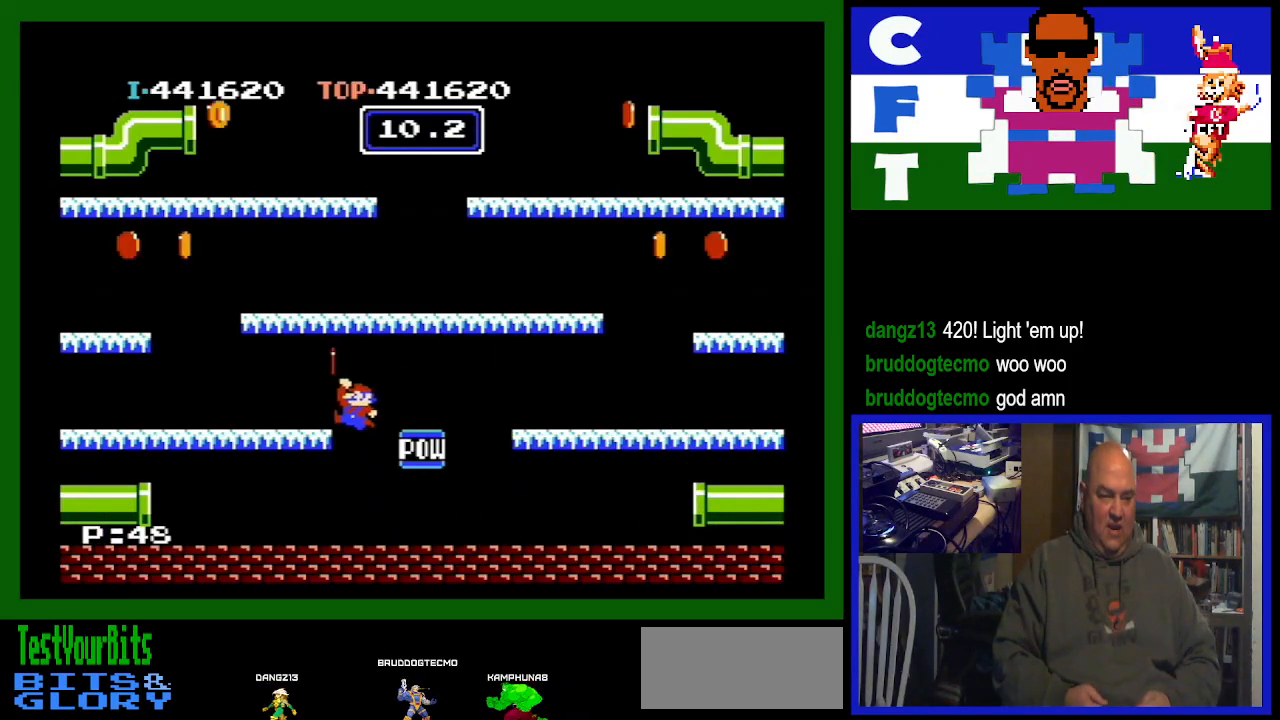
{"buttons": ["DPAD_LEFT"], "events": [[67, "A", "up"]]}
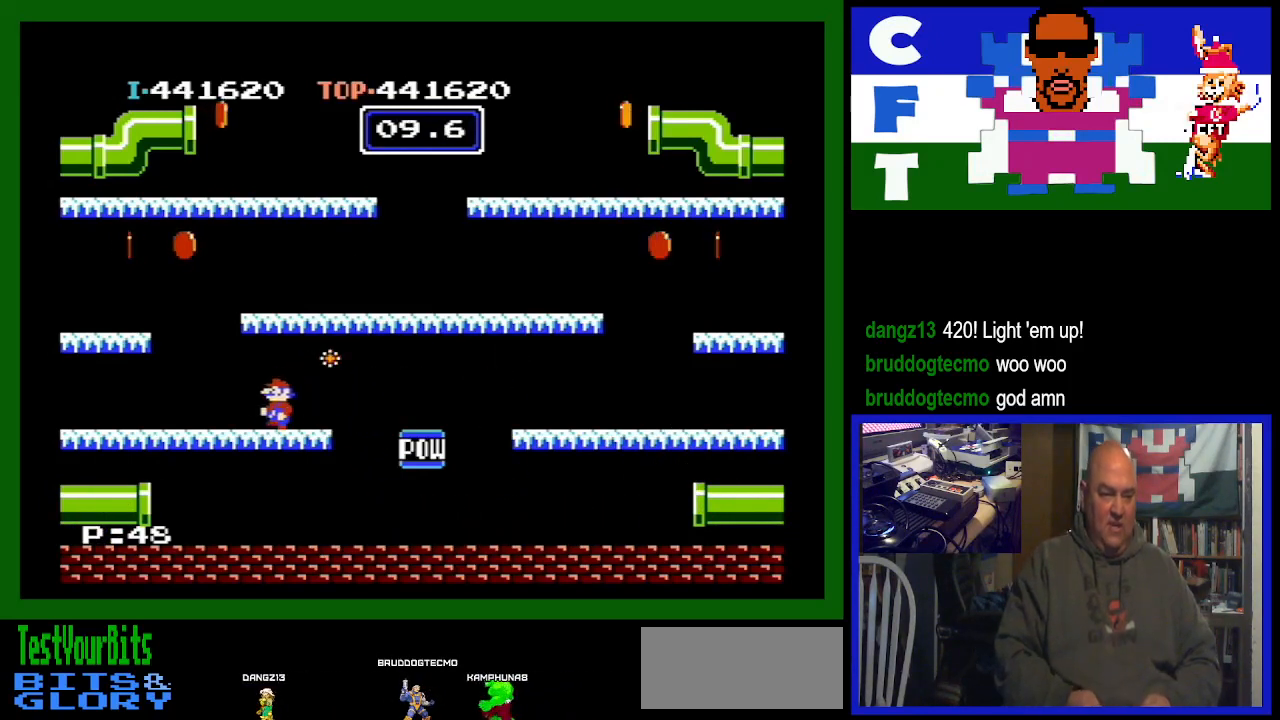
{"buttons": ["A", "DPAD_LEFT"], "events": [[133, "A", "down"]]}
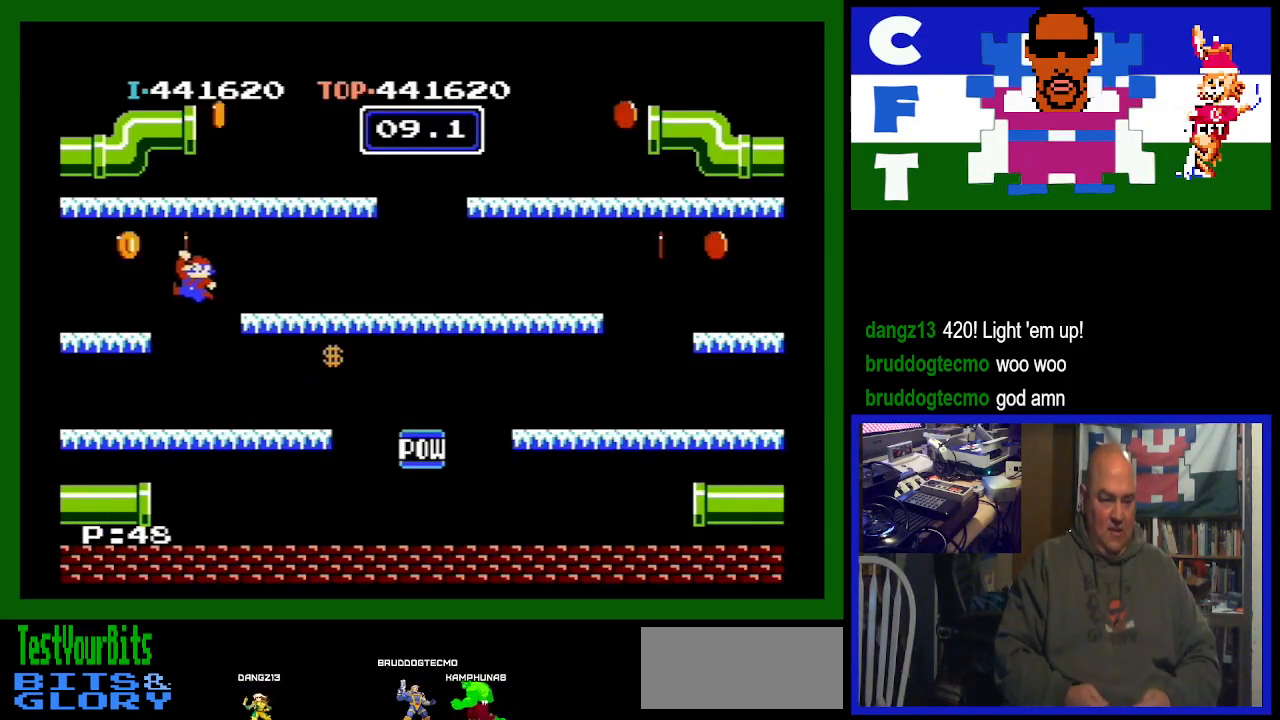
{"buttons": ["DPAD_LEFT"], "events": [[133, "A", "up"]]}
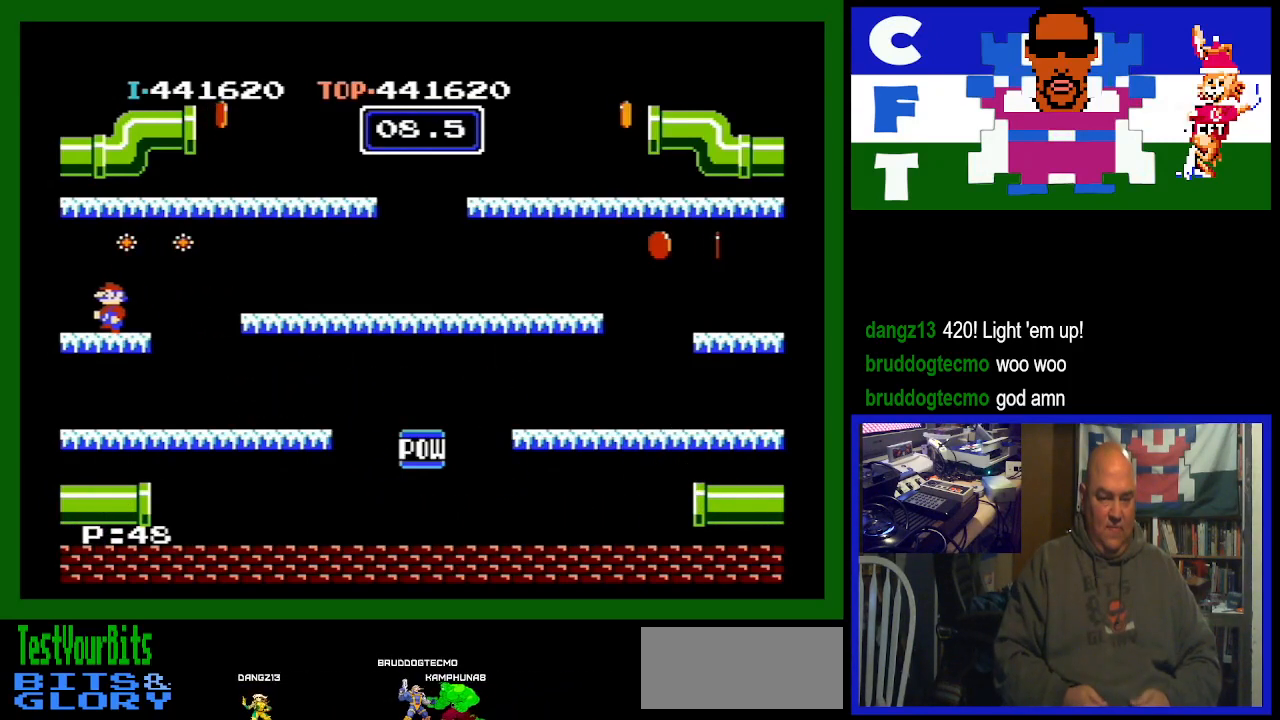
{"buttons": [], "events": [[200, "DPAD_LEFT", "up"]]}
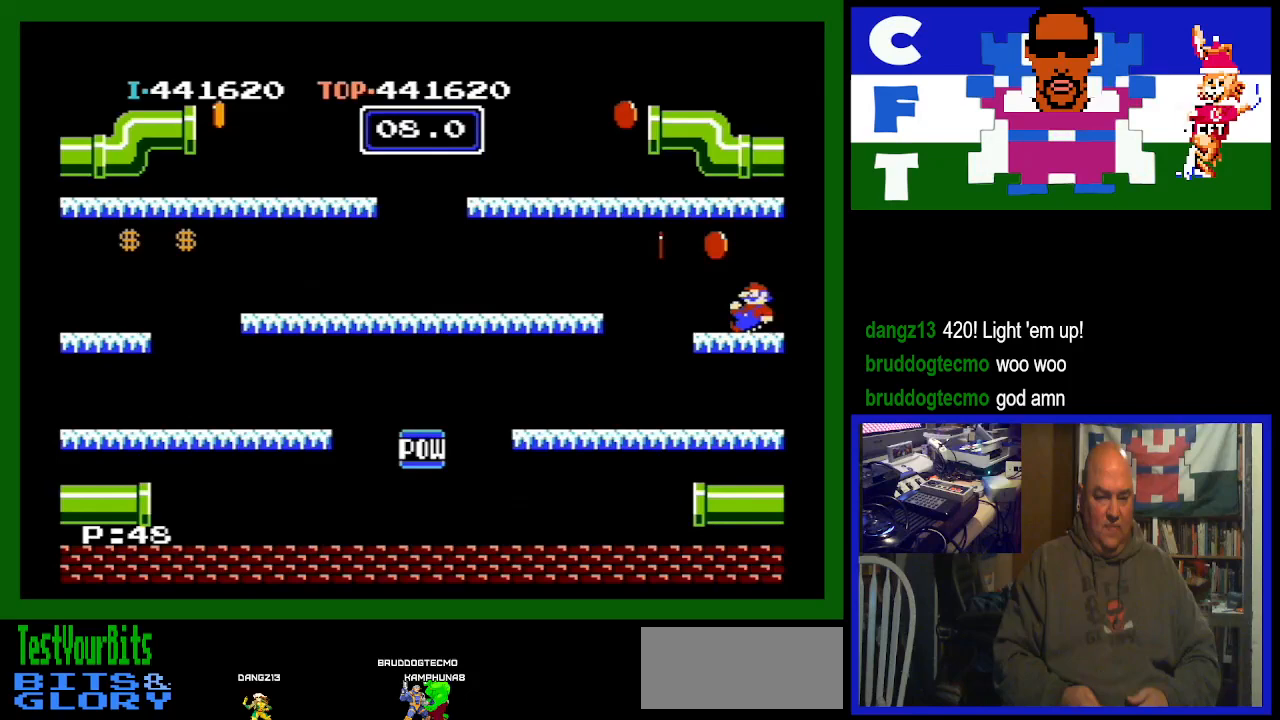
{"buttons": [], "events": [[233, "A", "down"], [400, "A", "up"]]}
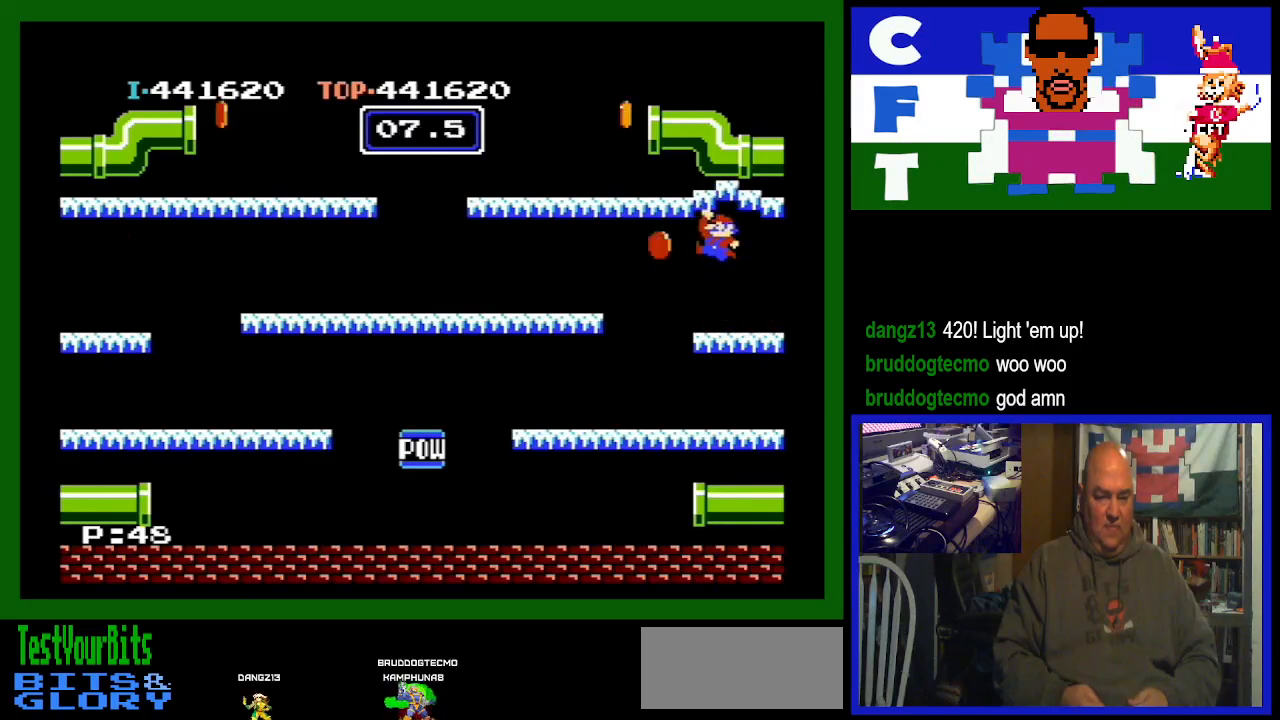
{"buttons": ["DPAD_LEFT"], "events": [[400, "DPAD_LEFT", "down"]]}
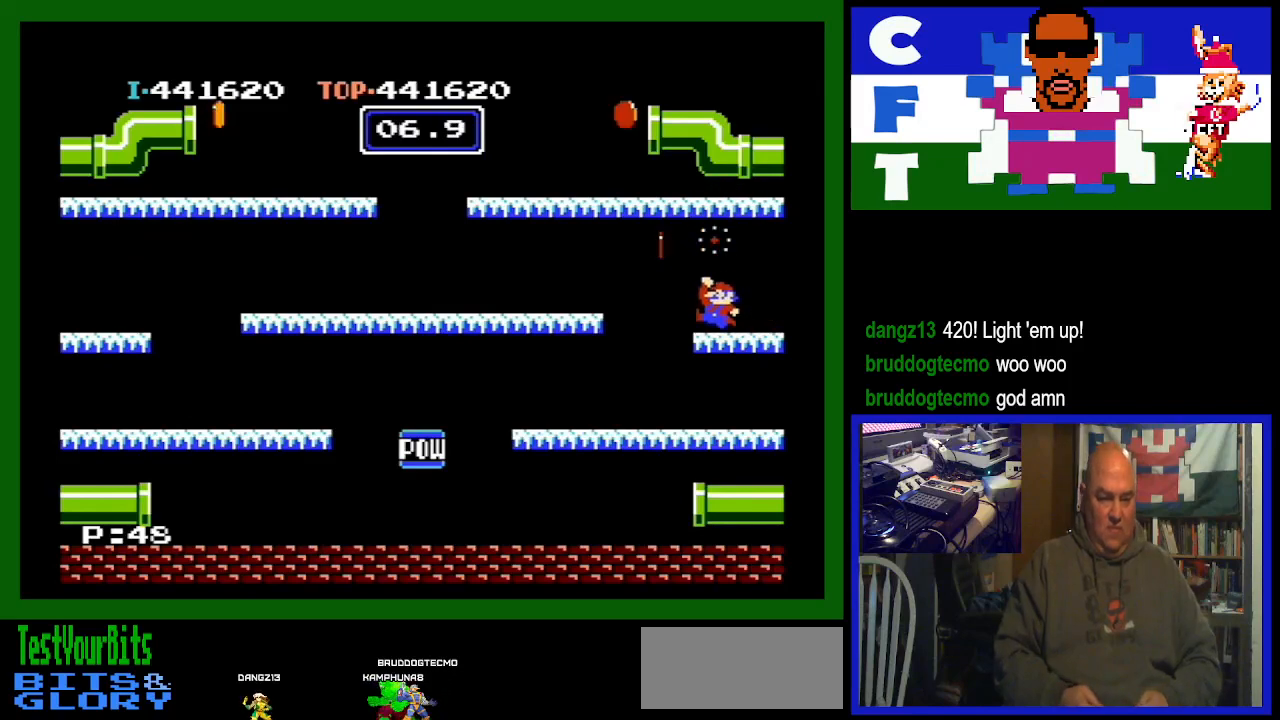
{"buttons": ["A", "DPAD_LEFT"], "events": [[300, "A", "down"]]}
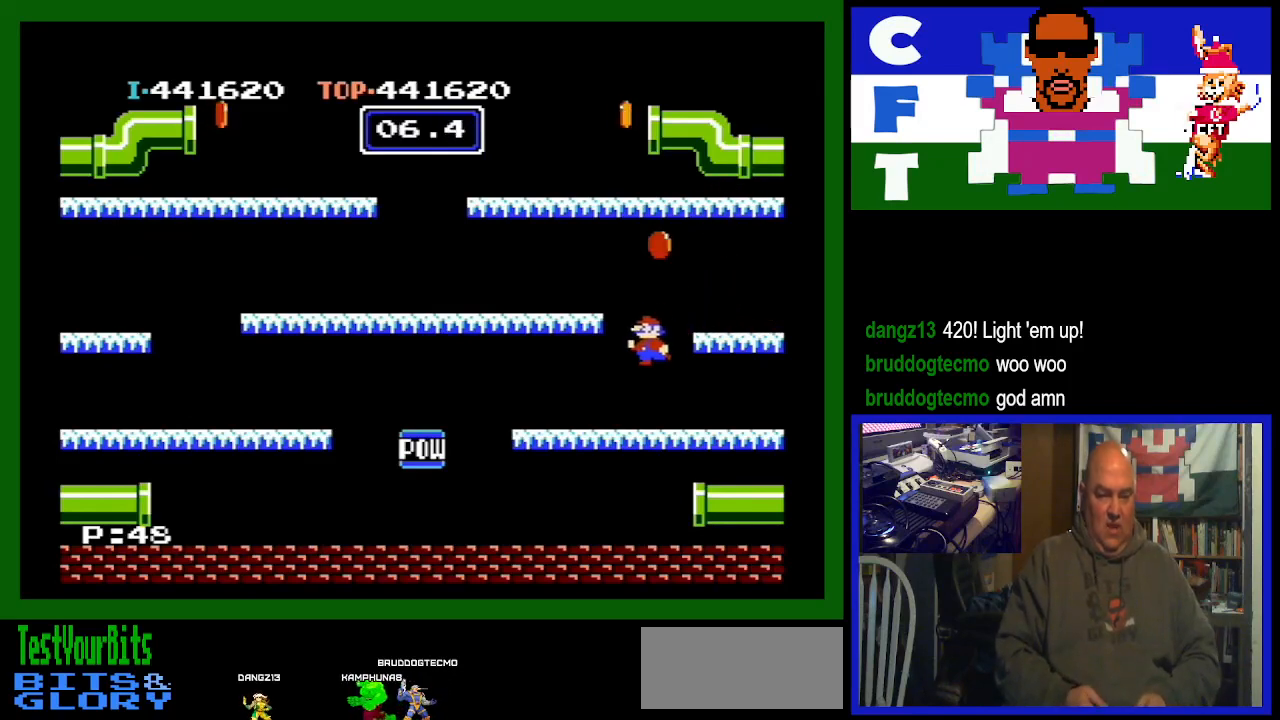
{"buttons": ["DPAD_RIGHT"], "events": [[100, "A", "up"], [100, "DPAD_LEFT", "up"], [100, "DPAD_UP", "down"], [133, "DPAD_RIGHT", "down"], [133, "DPAD_UP", "up"]]}
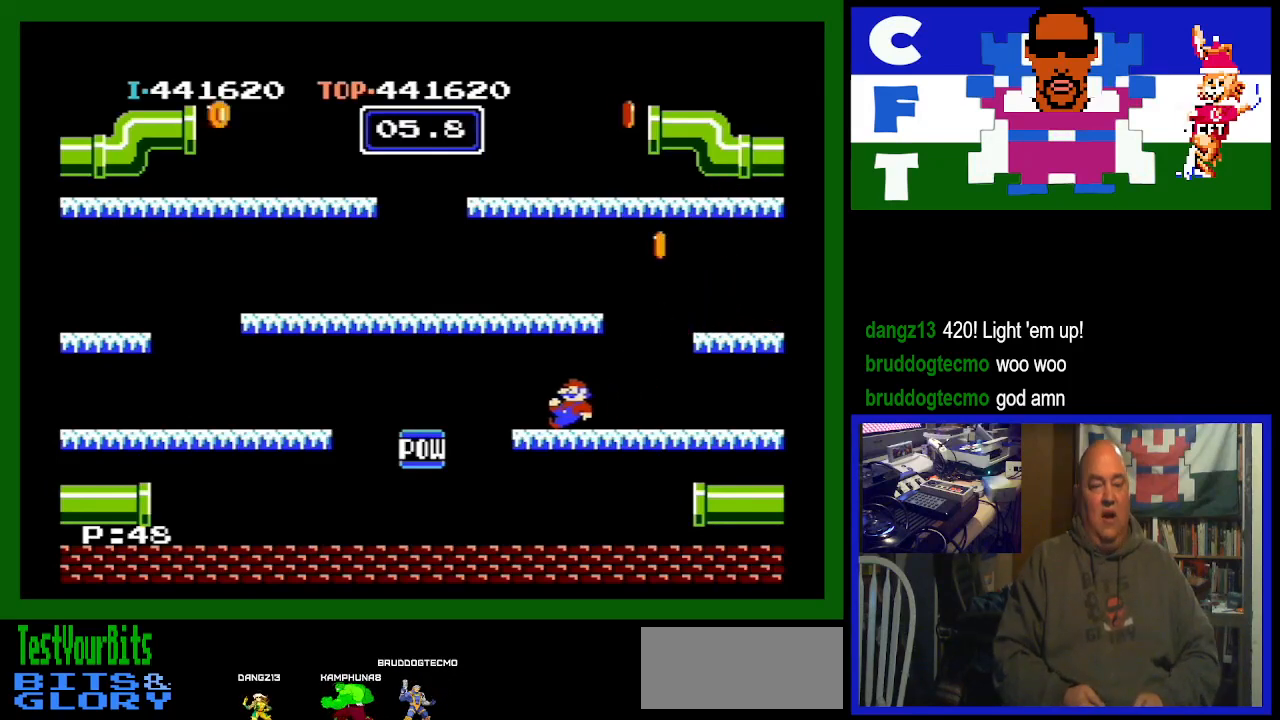
{"buttons": ["DPAD_RIGHT"], "events": []}
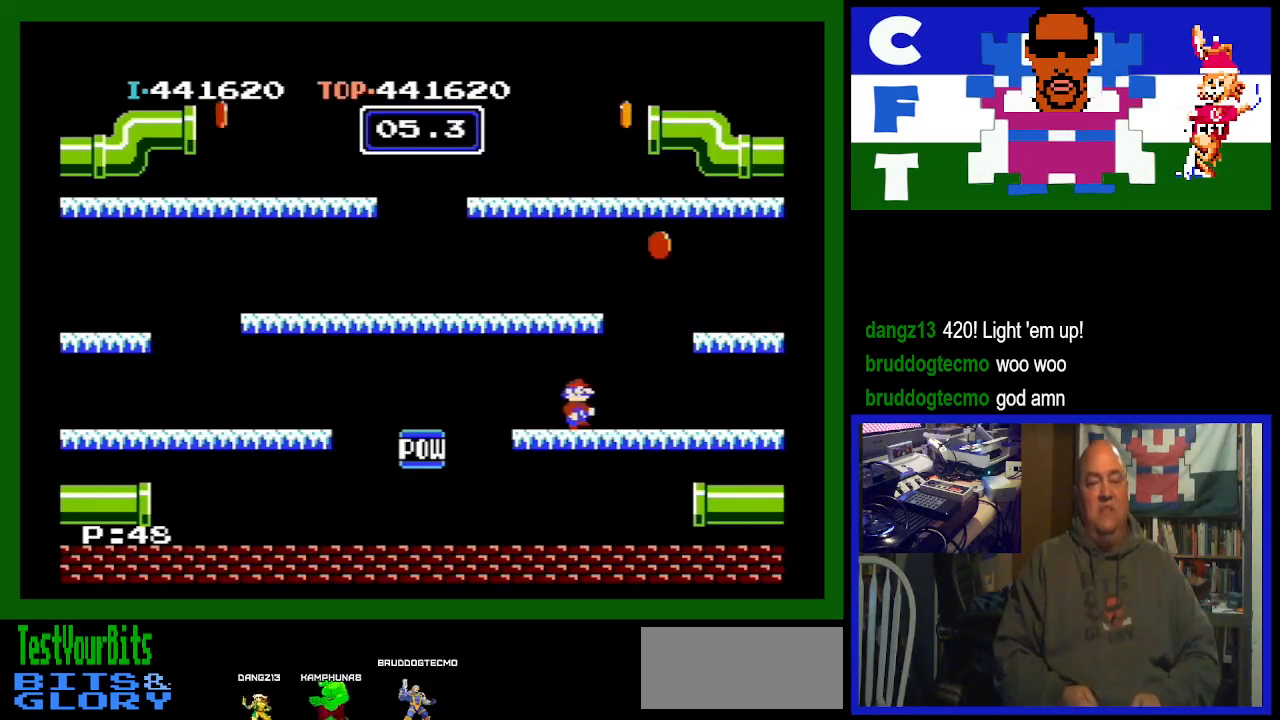
{"buttons": [], "events": [[133, "A", "down"], [500, "A", "up"], [500, "DPAD_RIGHT", "up"]]}
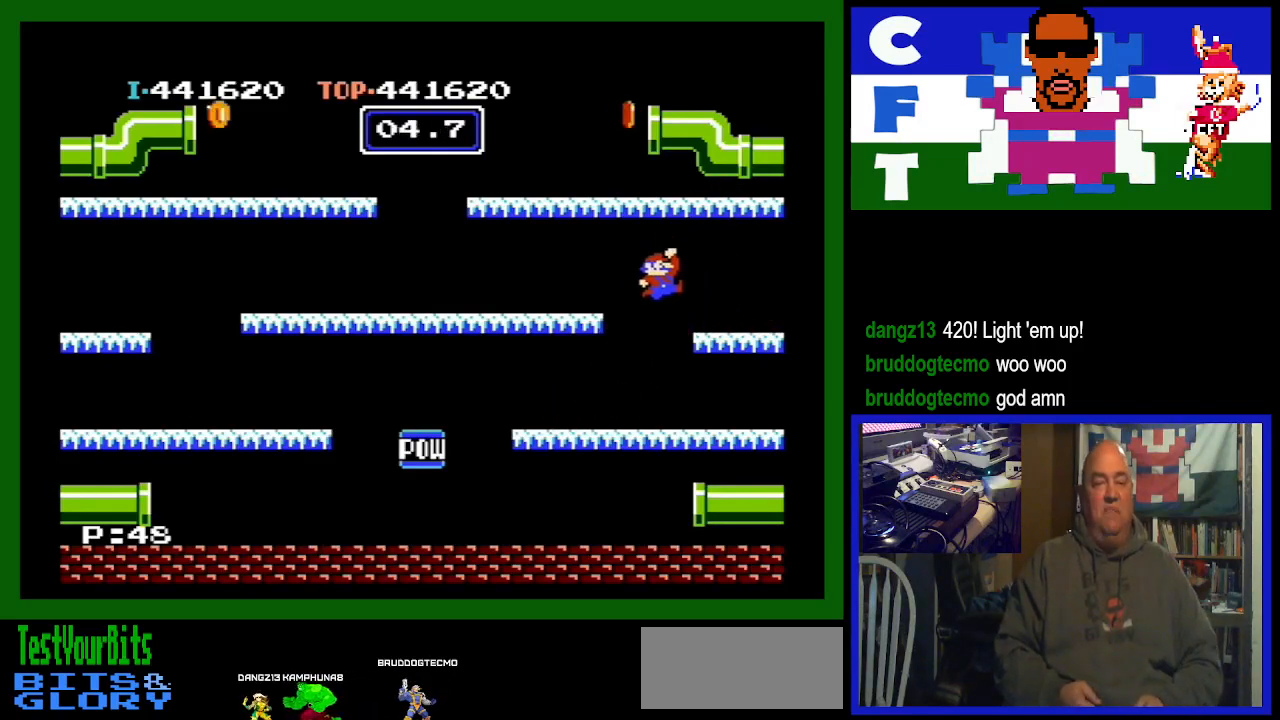
{"buttons": ["DPAD_LEFT"], "events": [[67, "DPAD_LEFT", "down"]]}
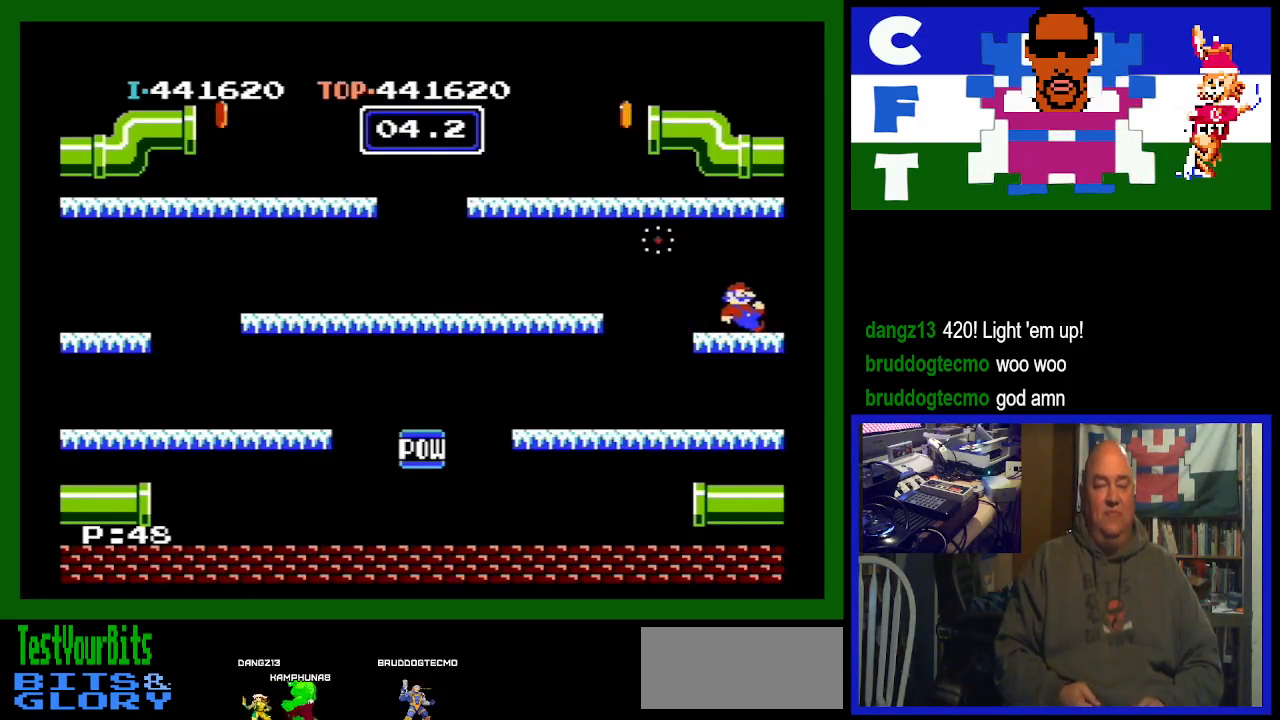
{"buttons": ["DPAD_LEFT"], "events": []}
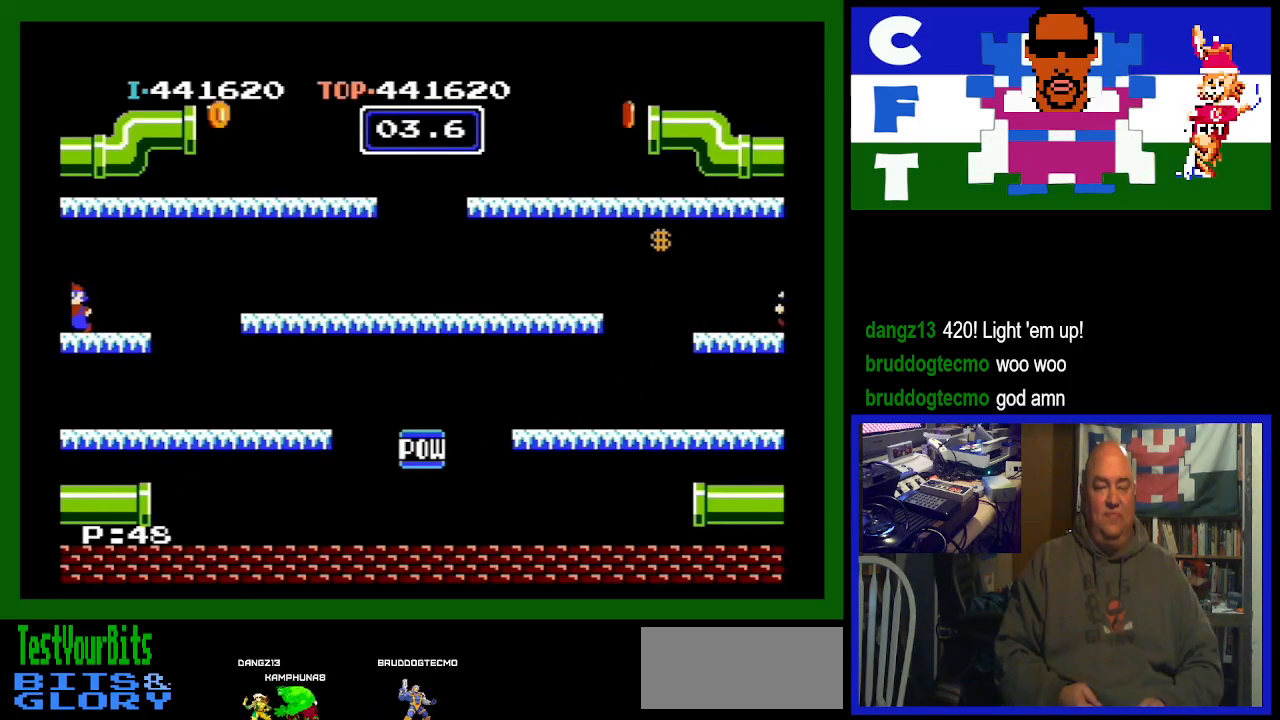
{"buttons": ["DPAD_LEFT"], "events": []}
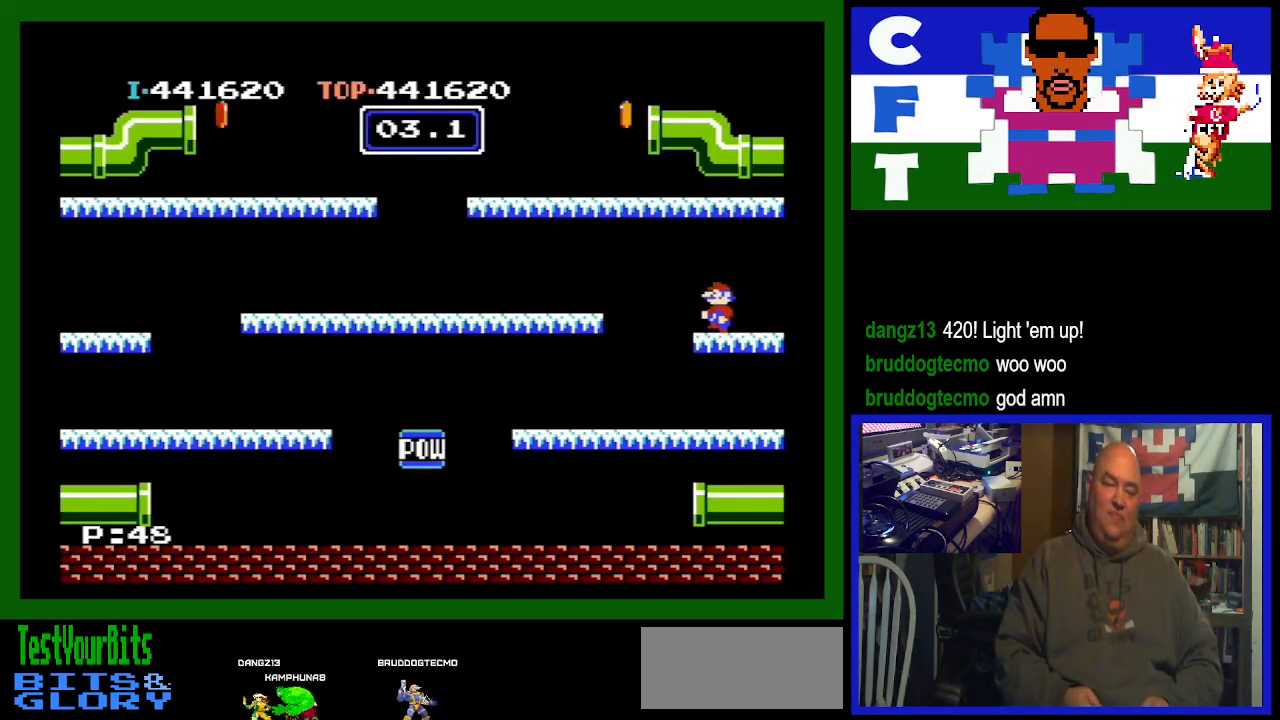
{"buttons": ["DPAD_LEFT"], "events": [[100, "A", "down"], [400, "A", "up"]]}
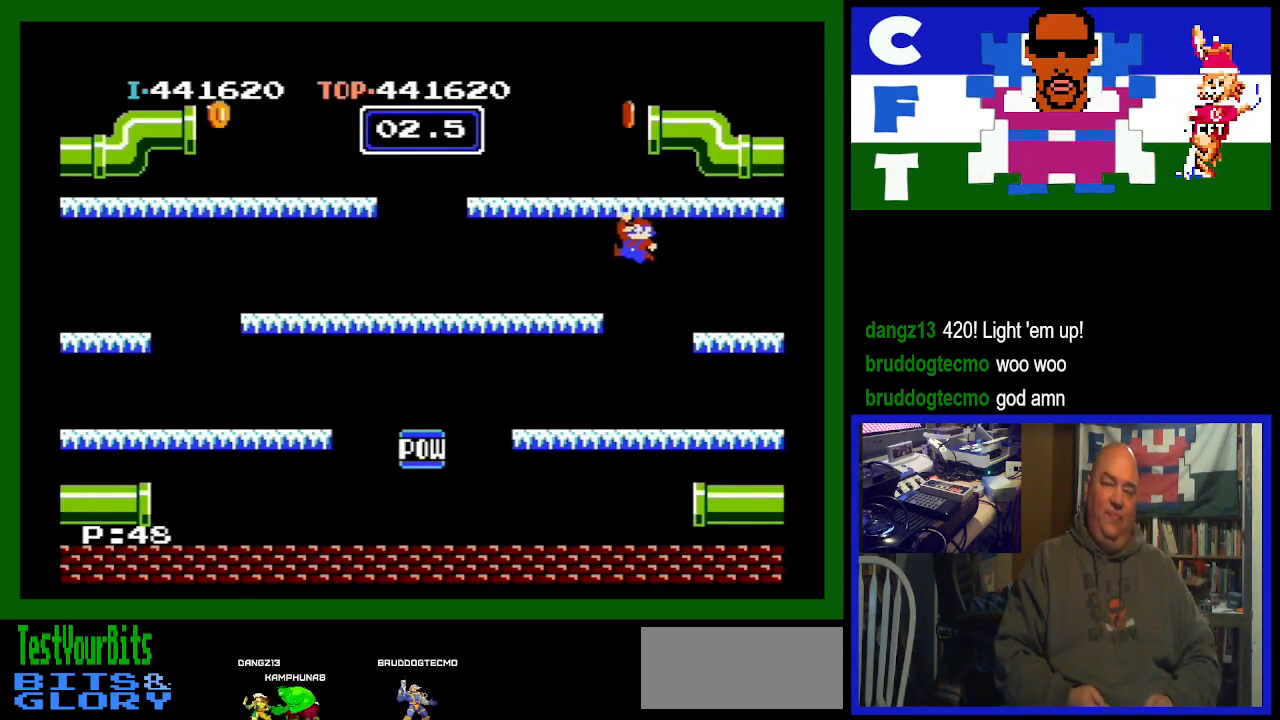
{"buttons": ["DPAD_LEFT"], "events": []}
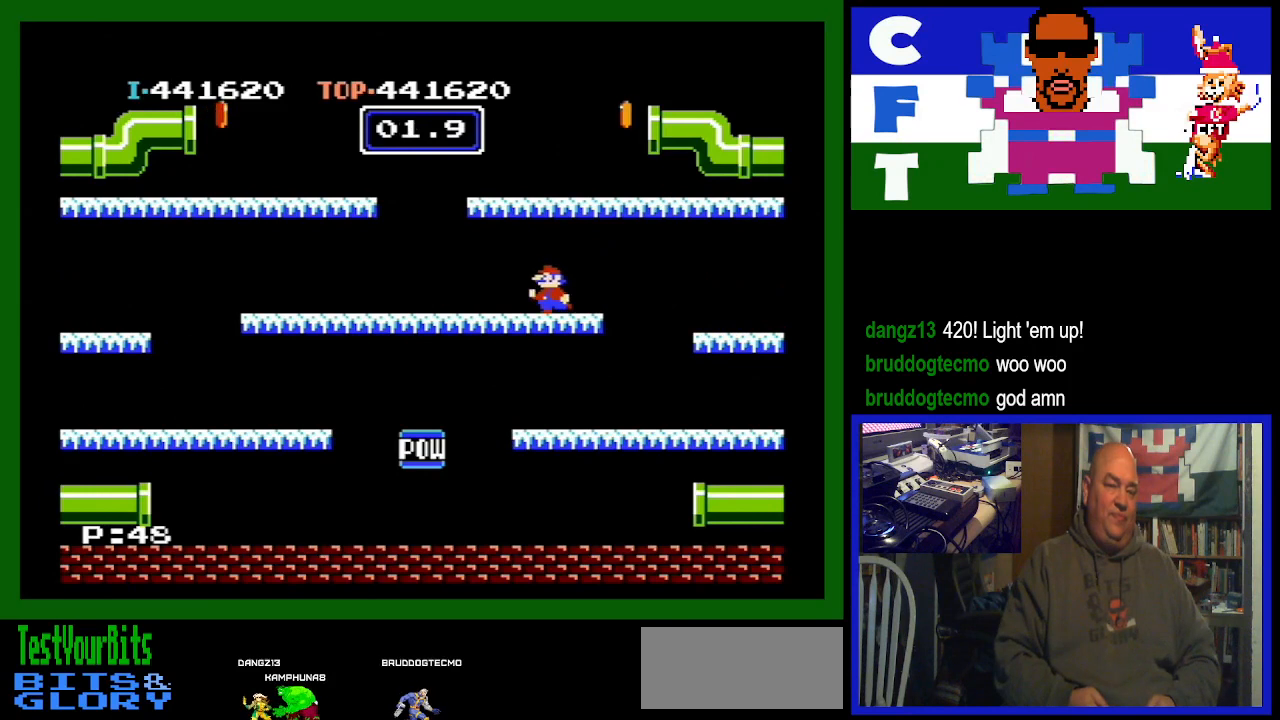
{"buttons": ["A", "DPAD_LEFT"], "events": [[400, "A", "down"]]}
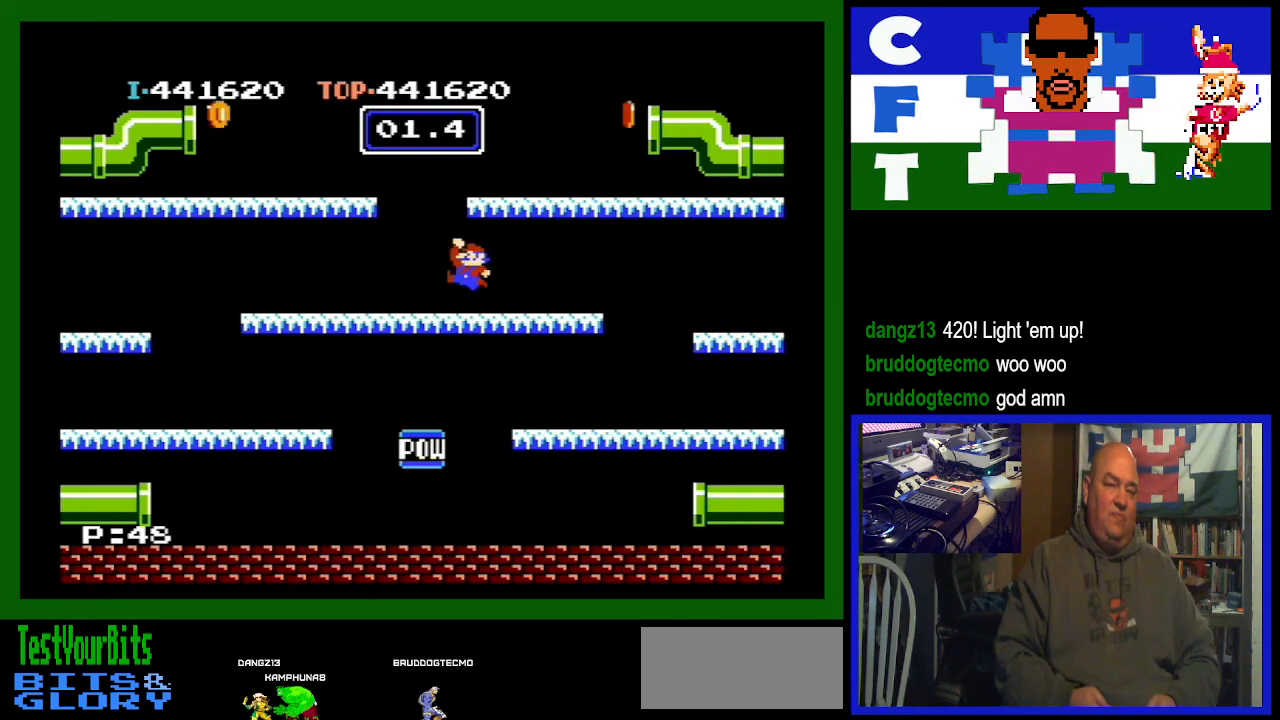
{"buttons": ["DPAD_LEFT"], "events": [[100, "A", "up"]]}
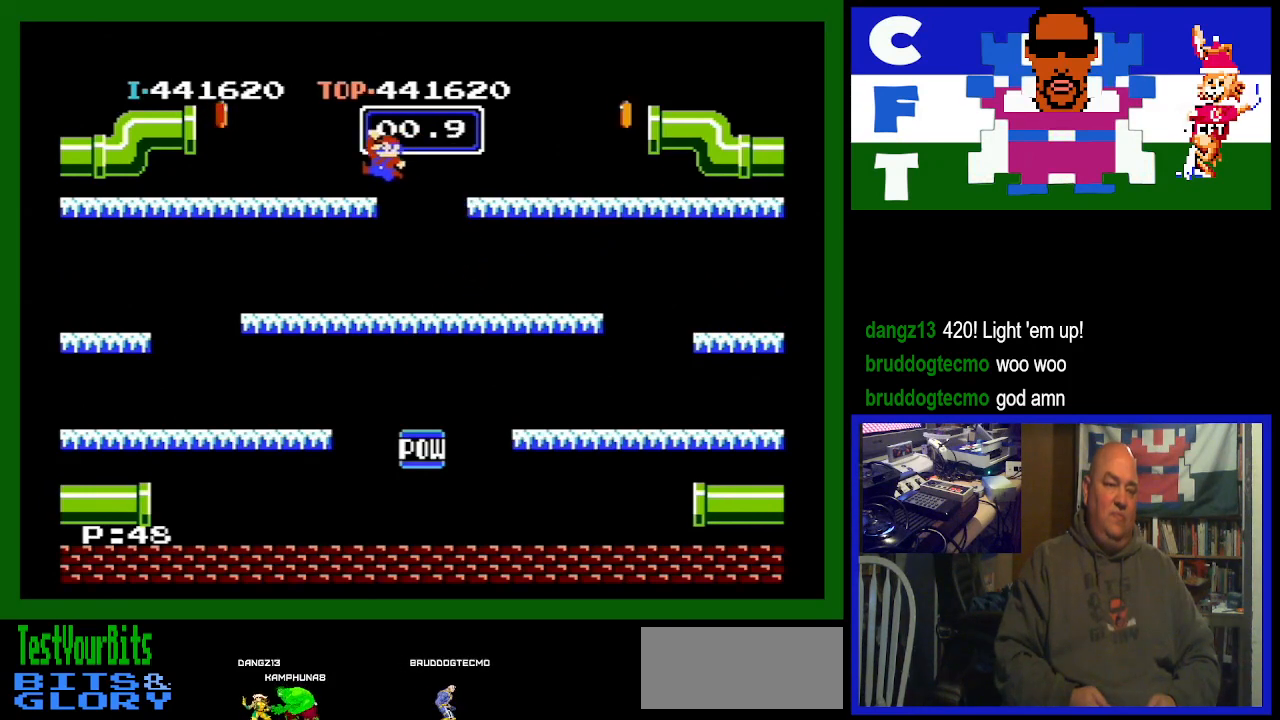
{"buttons": ["DPAD_LEFT"], "events": []}
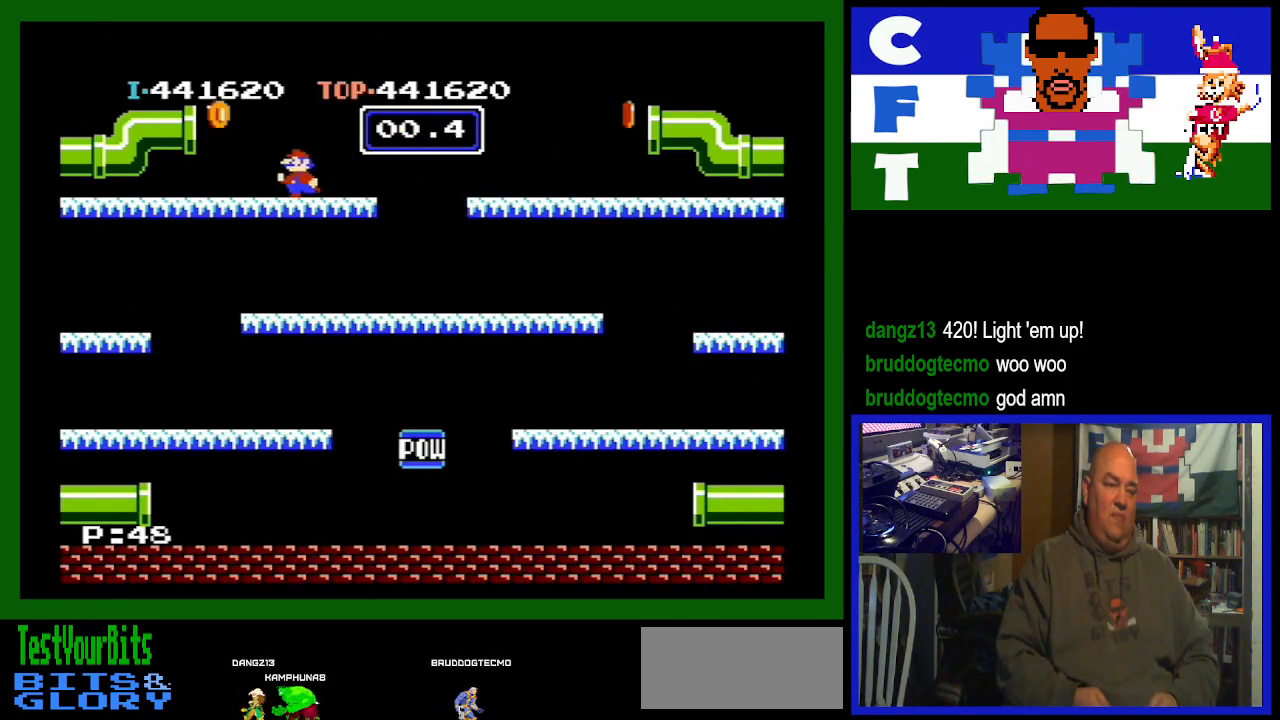
{"buttons": ["DPAD_LEFT"], "events": [[200, "A", "down"], [467, "A", "up"]]}
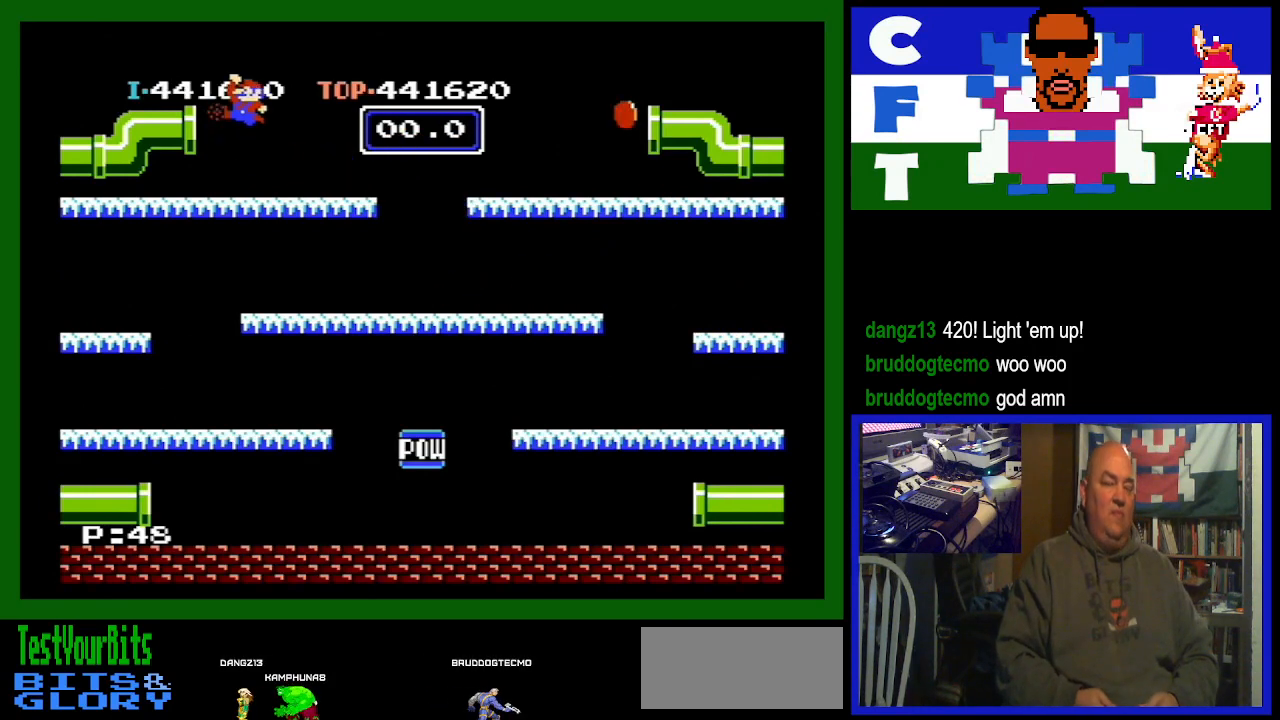
{"buttons": [], "events": [[33, "DPAD_LEFT", "up"]]}